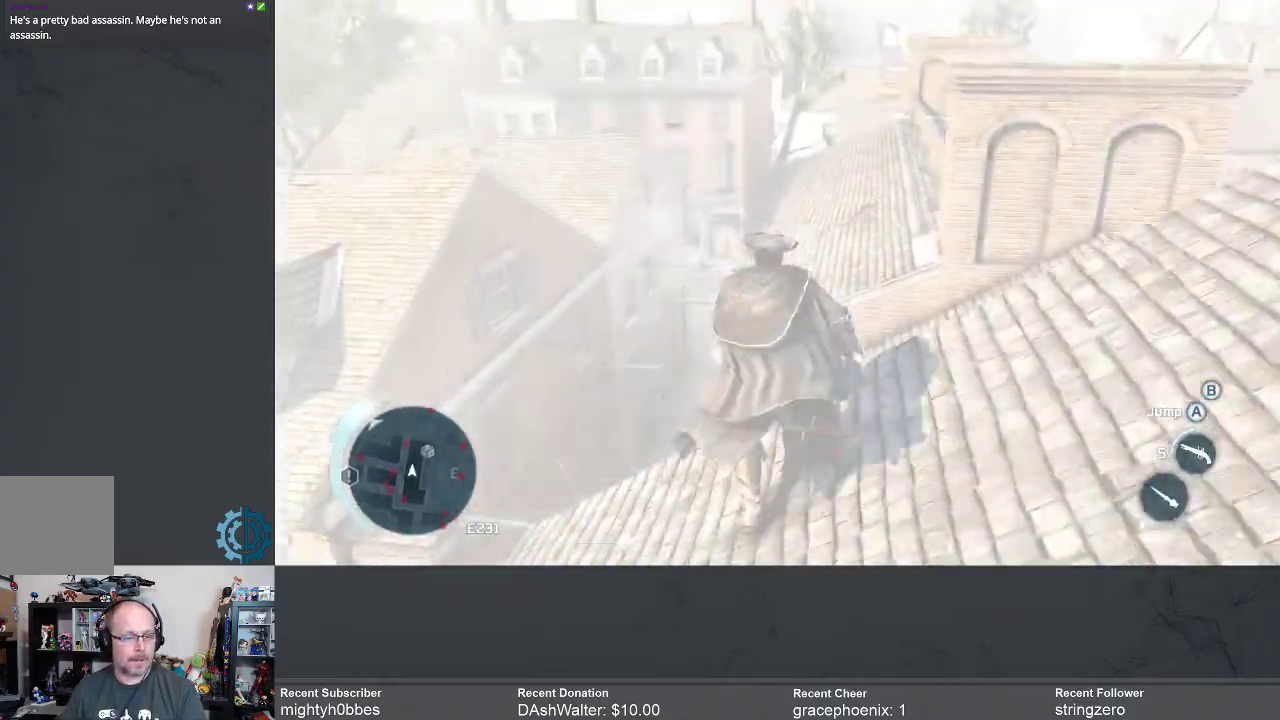
Gameplay with a controller (Xbox layout); each line is a JSON object with the inputs held at the frame after it. "events" lists button and stick changes between this image and that frame as [ms after this image, input, new state], when the widget could be followed in between.
{"buttons": ["A", "R2"], "left_stick": "up", "right_stick": "center", "events": [[333, "A", "down"]]}
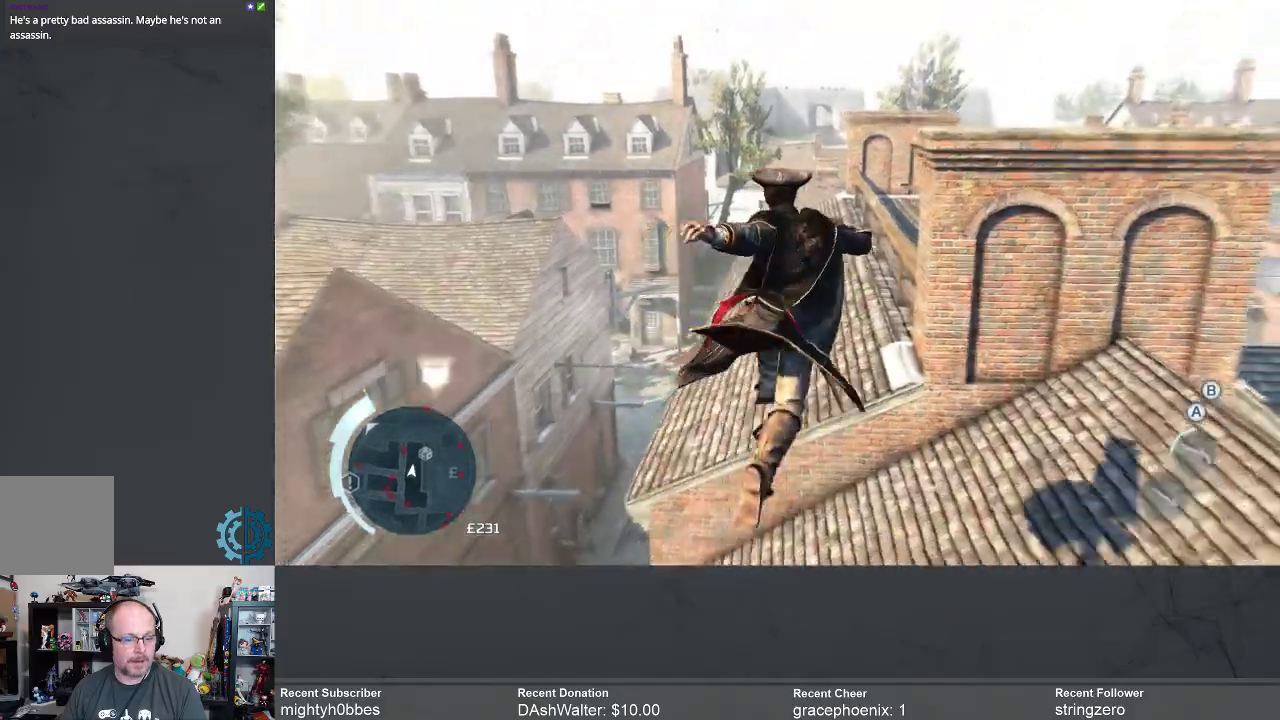
{"buttons": ["R2"], "left_stick": "up-left", "right_stick": "center", "events": [[100, "A", "up"], [333, "left_stick", "up-left"], [367, "A", "down"], [433, "A", "up"]]}
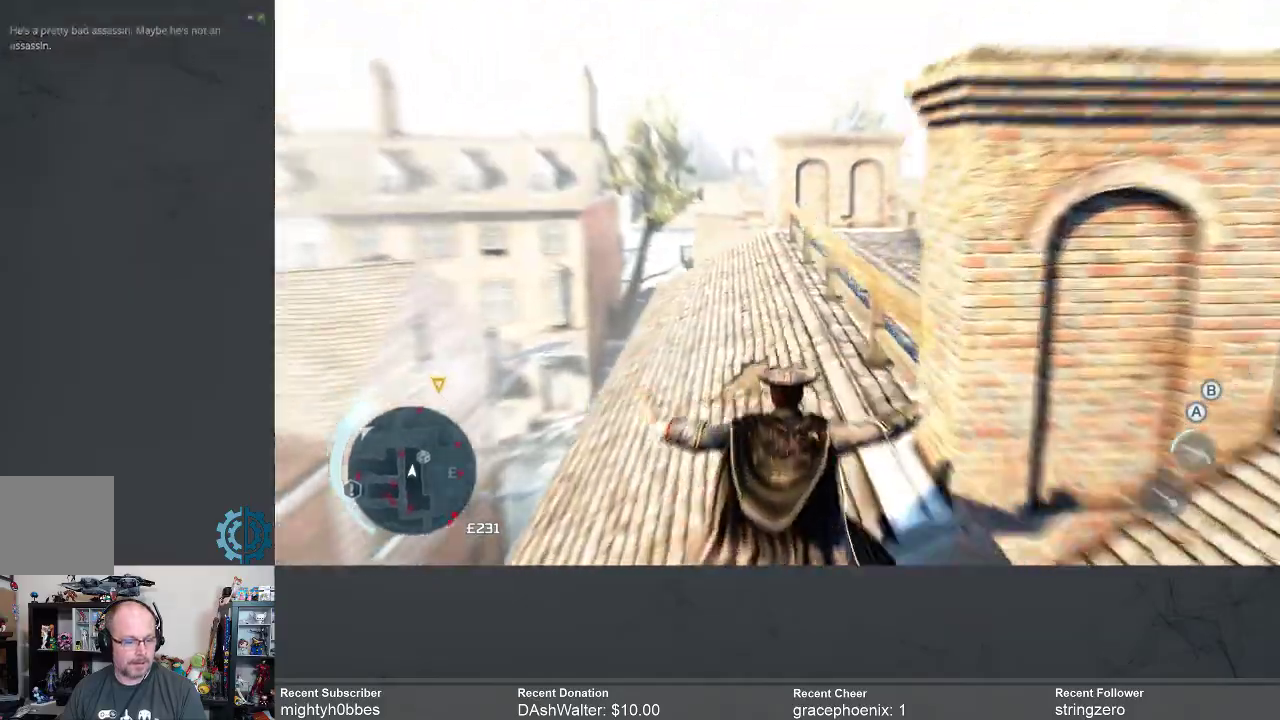
{"buttons": ["A", "R2"], "left_stick": "up-left", "right_stick": "center", "events": [[33, "A", "down"], [100, "A", "up"], [200, "A", "down"]]}
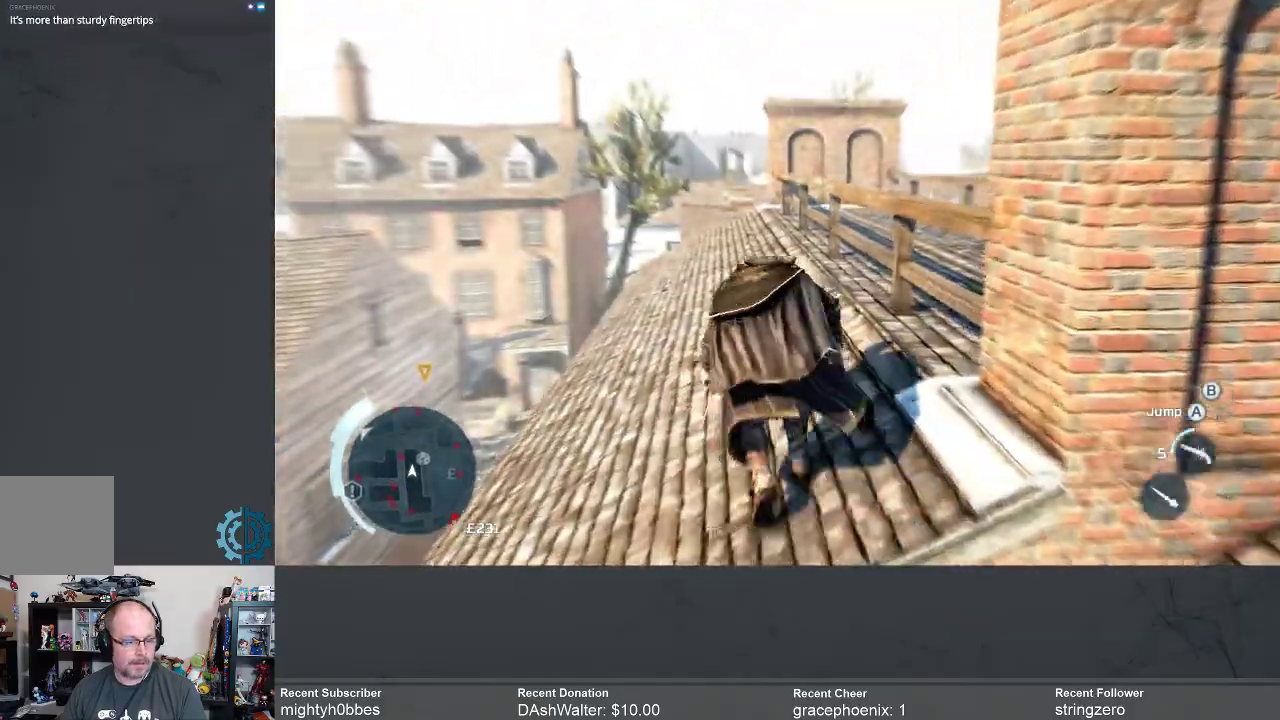
{"buttons": ["A", "R2"], "left_stick": "up", "right_stick": "center", "events": [[267, "left_stick", "up"]]}
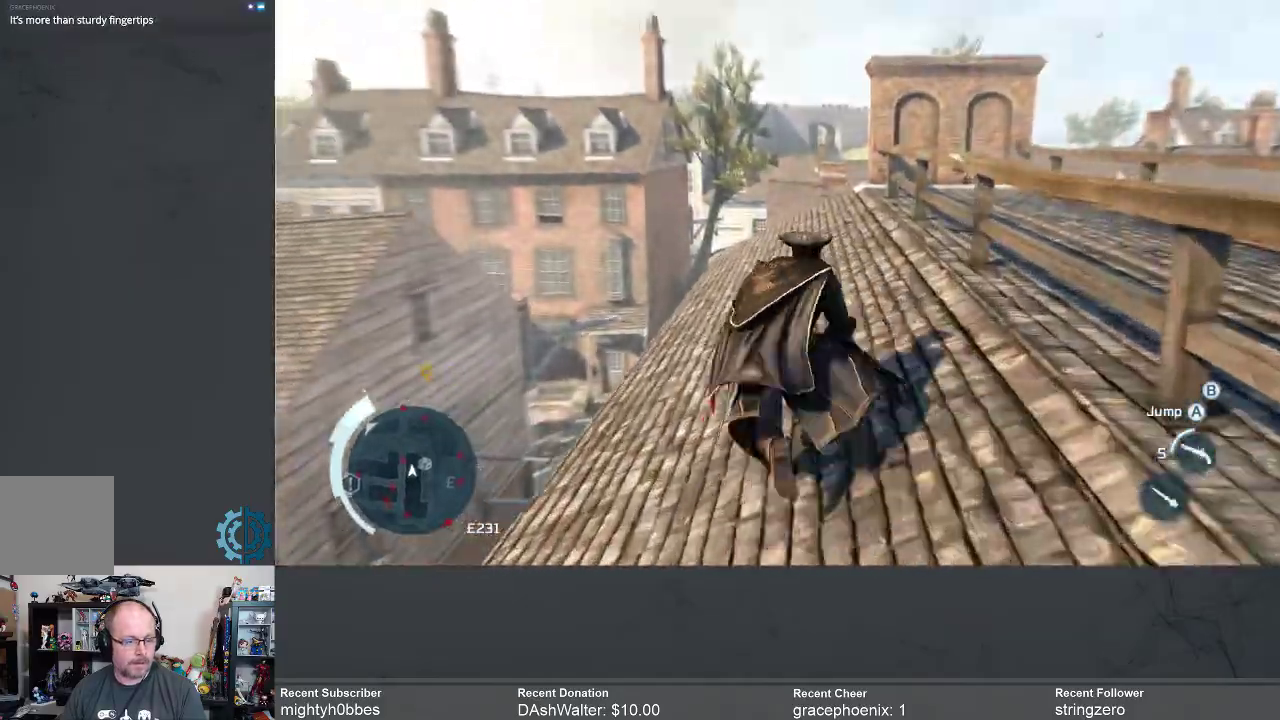
{"buttons": ["A", "R2"], "left_stick": "up", "right_stick": "center", "events": []}
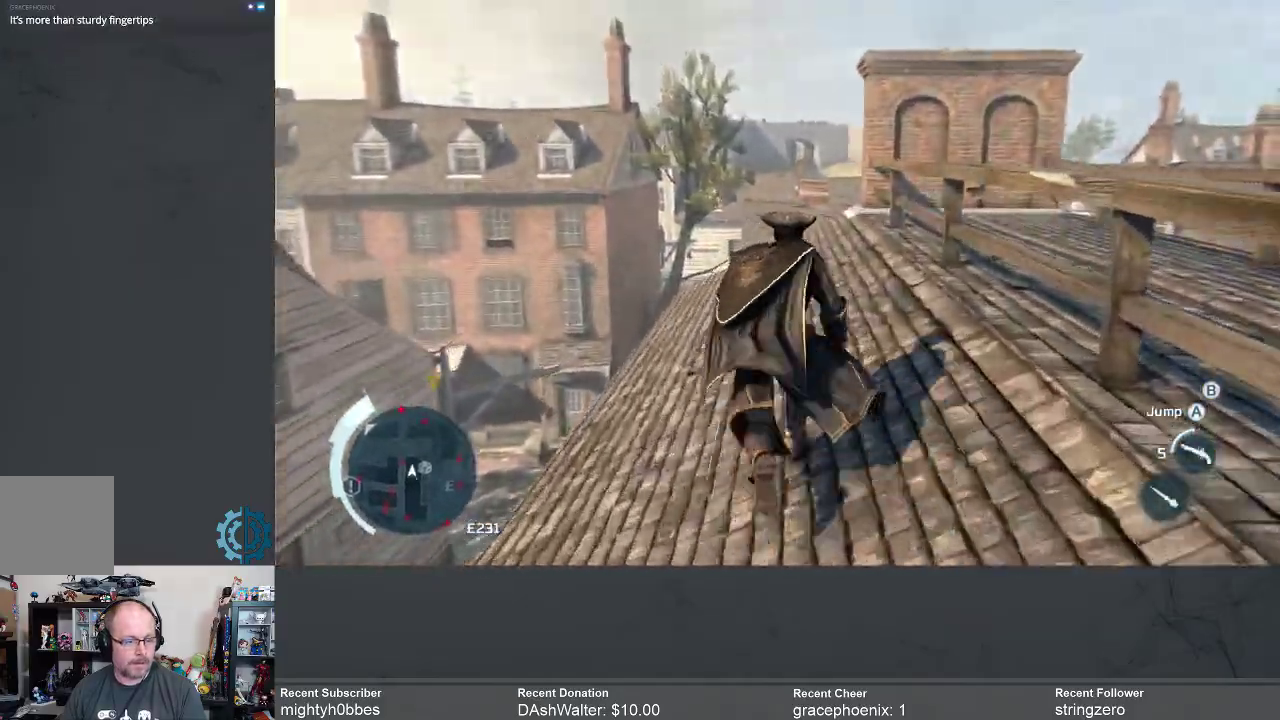
{"buttons": ["A", "R2"], "left_stick": "up", "right_stick": "center", "events": []}
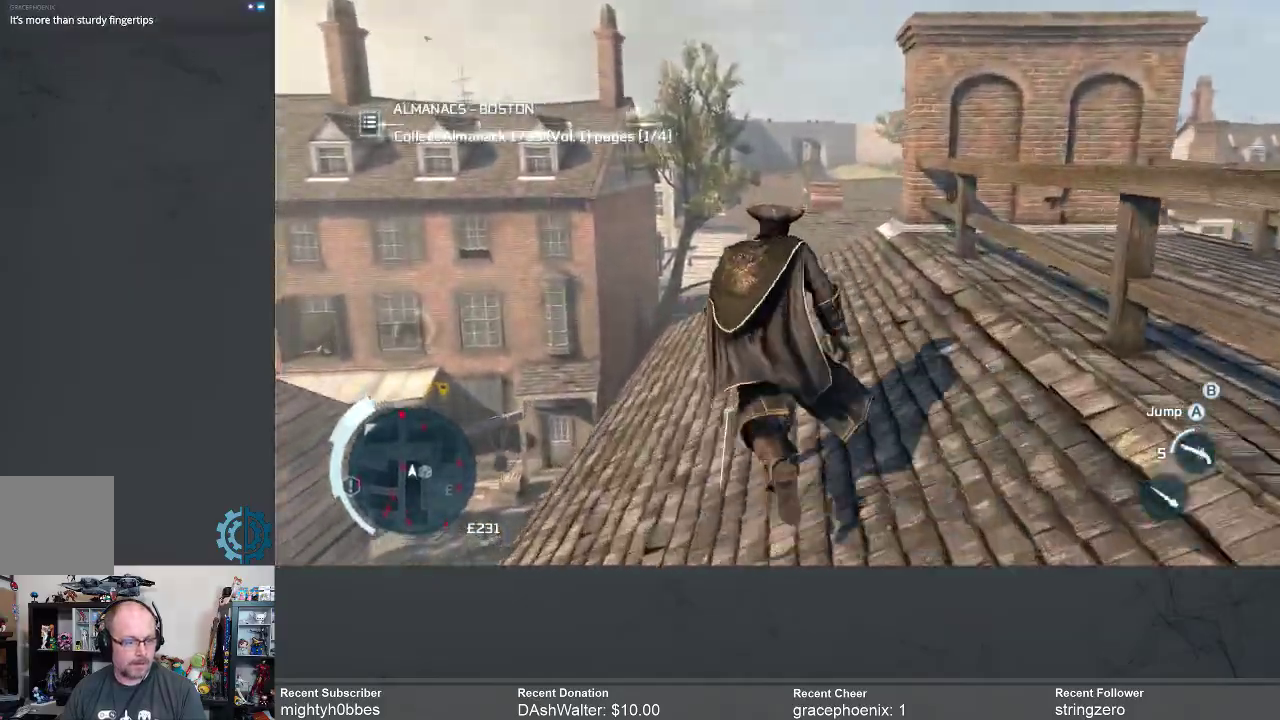
{"buttons": ["A", "R2"], "left_stick": "up", "right_stick": "center", "events": []}
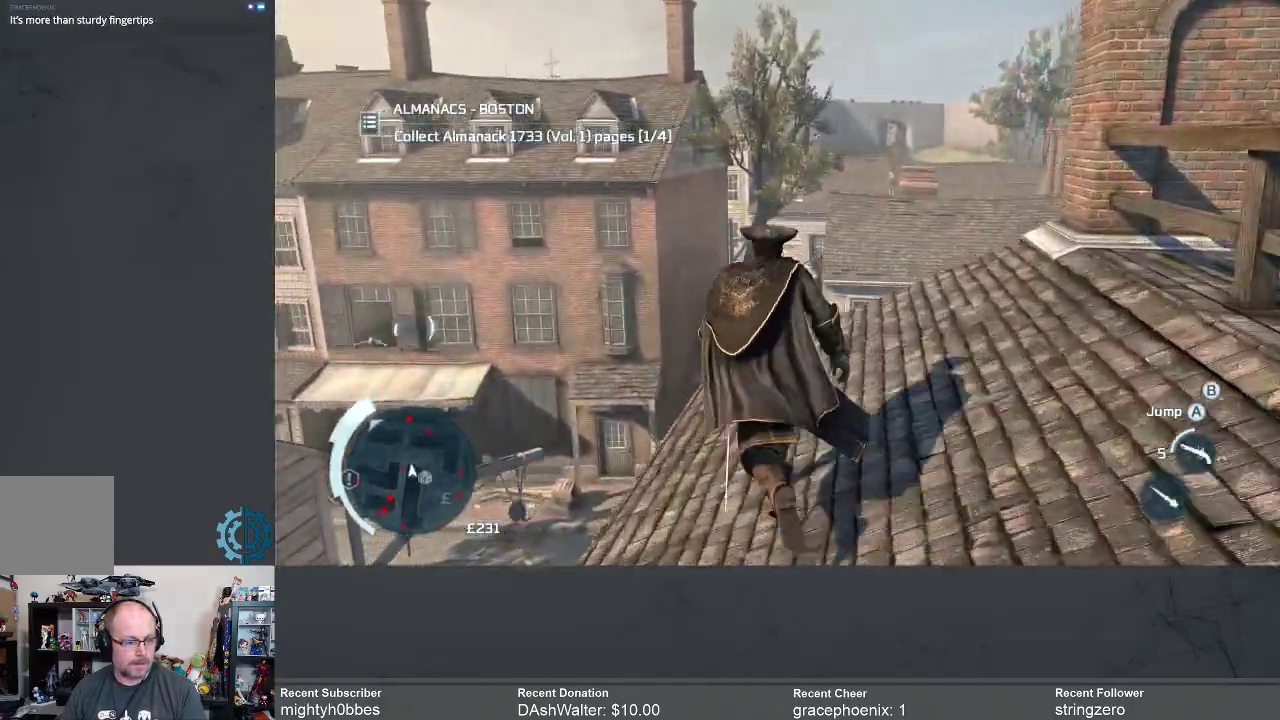
{"buttons": ["R2"], "left_stick": "up", "right_stick": "center", "events": [[200, "A", "up"], [300, "A", "down"], [367, "A", "up"], [467, "A", "down"], [500, "A", "up"]]}
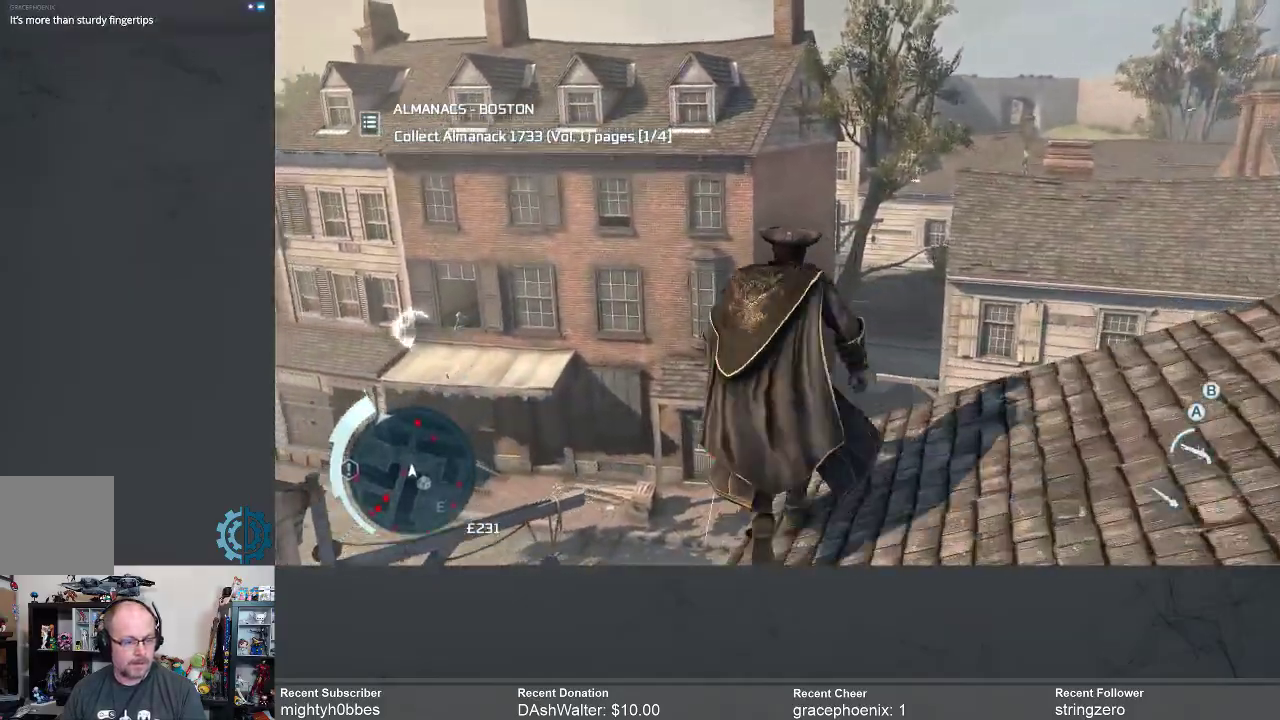
{"buttons": ["A", "R2"], "left_stick": "up", "right_stick": "center", "events": [[100, "A", "down"], [133, "A", "up"], [200, "A", "down"], [300, "A", "up"], [500, "A", "down"]]}
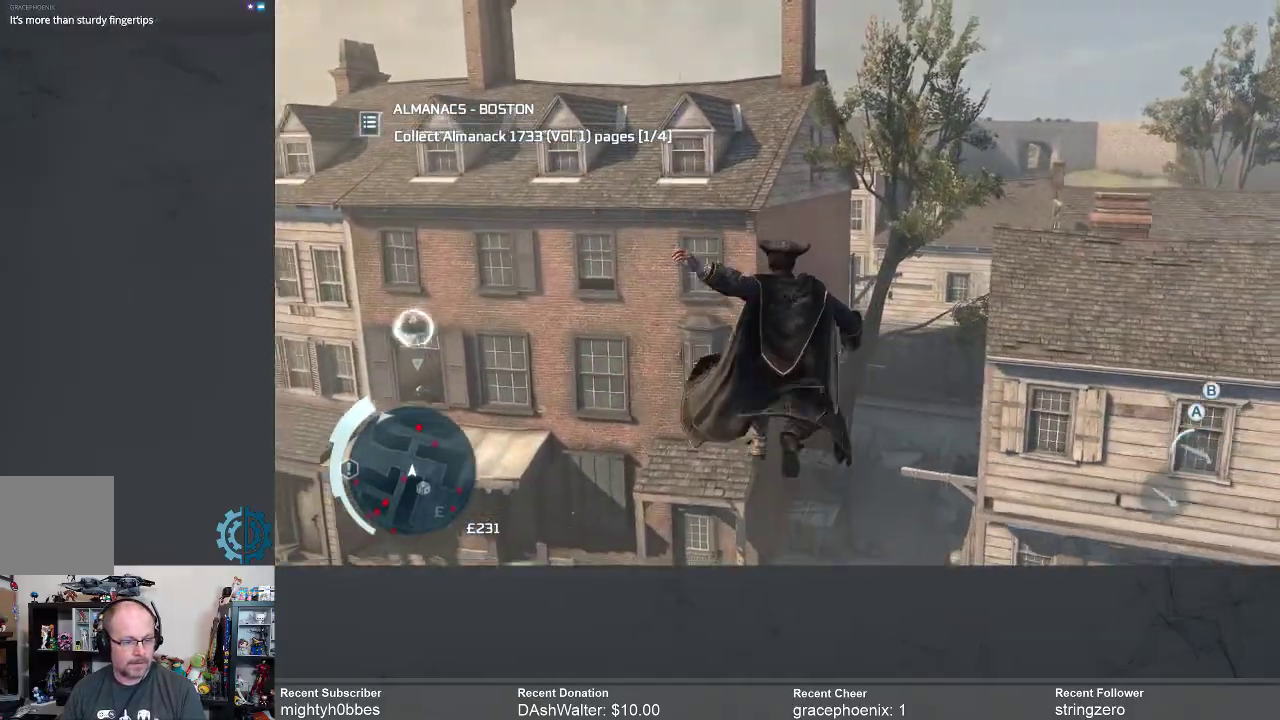
{"buttons": ["A", "R2"], "left_stick": "up", "right_stick": "center", "events": [[67, "A", "up"], [167, "A", "down"], [233, "A", "up"], [333, "A", "down"], [367, "A", "up"], [467, "A", "down"]]}
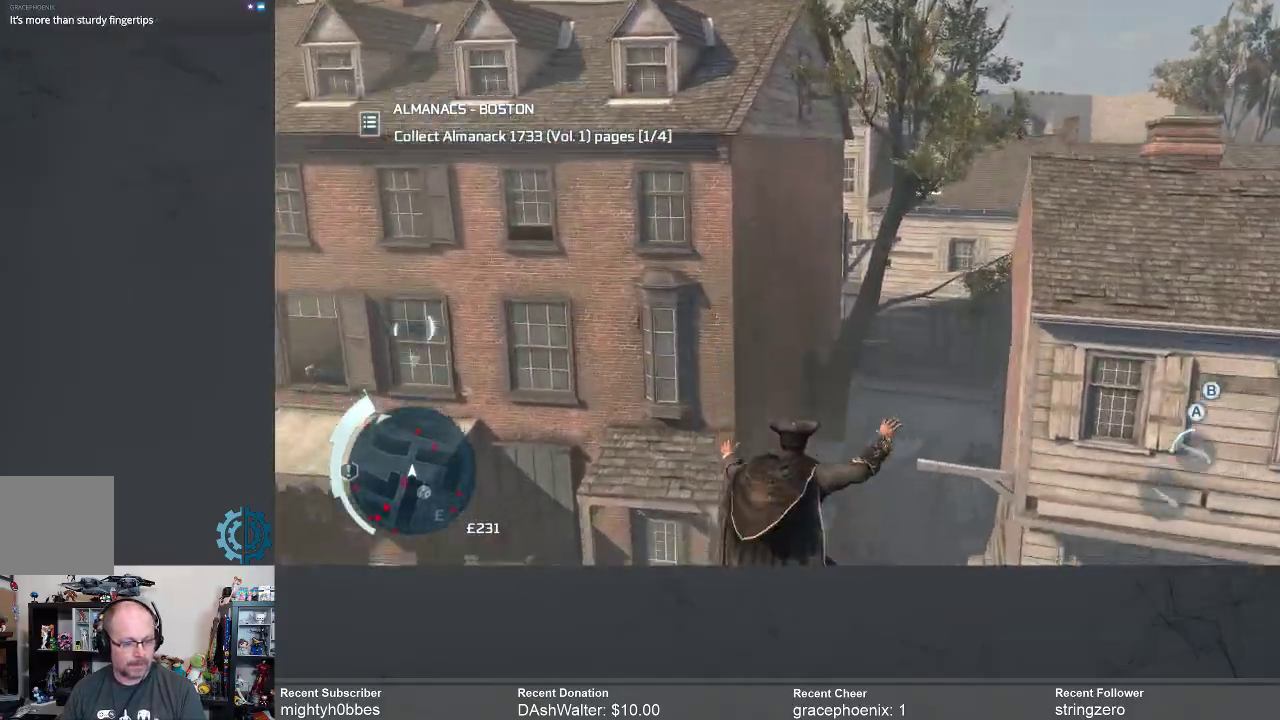
{"buttons": ["R2"], "left_stick": "up", "right_stick": "center", "events": [[67, "A", "up"], [133, "A", "down"], [167, "A", "up"], [300, "A", "down"], [333, "A", "up"], [400, "A", "down"], [500, "A", "up"]]}
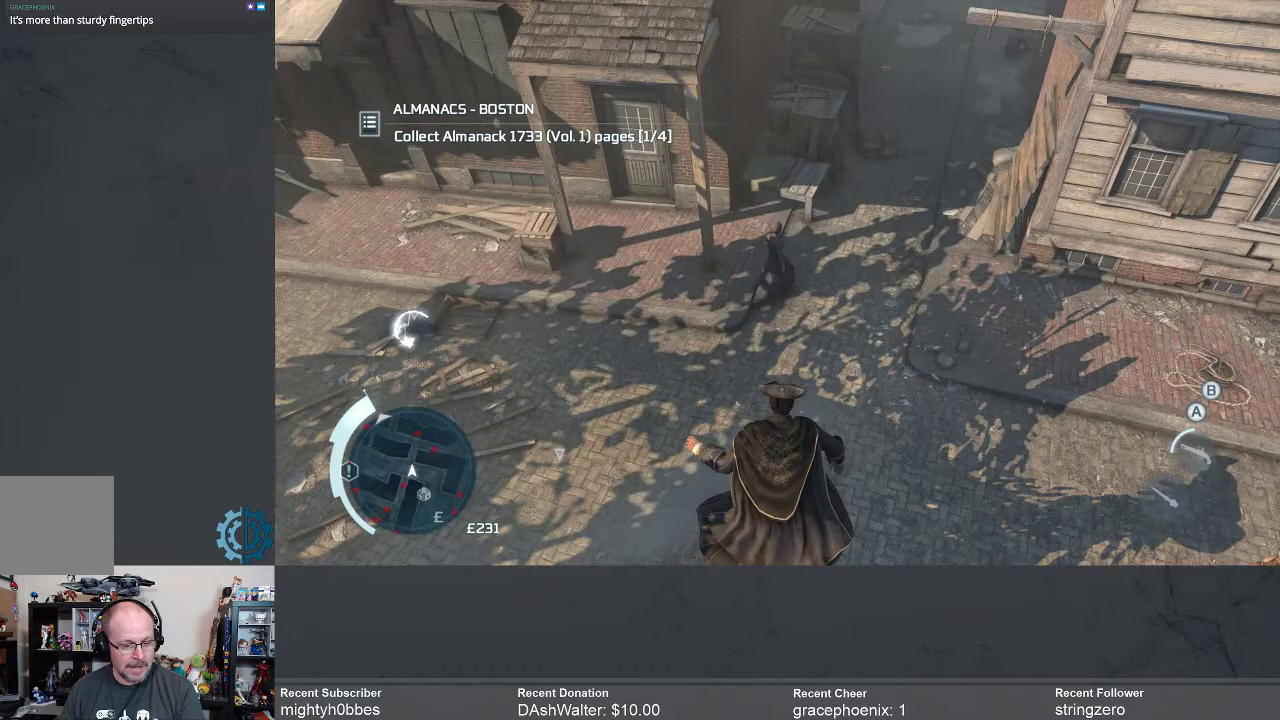
{"buttons": ["A", "R2"], "left_stick": "up", "right_stick": "center", "events": [[67, "A", "down"], [133, "A", "up"], [233, "A", "down"], [267, "A", "up"], [367, "A", "down"], [433, "A", "up"], [500, "A", "down"]]}
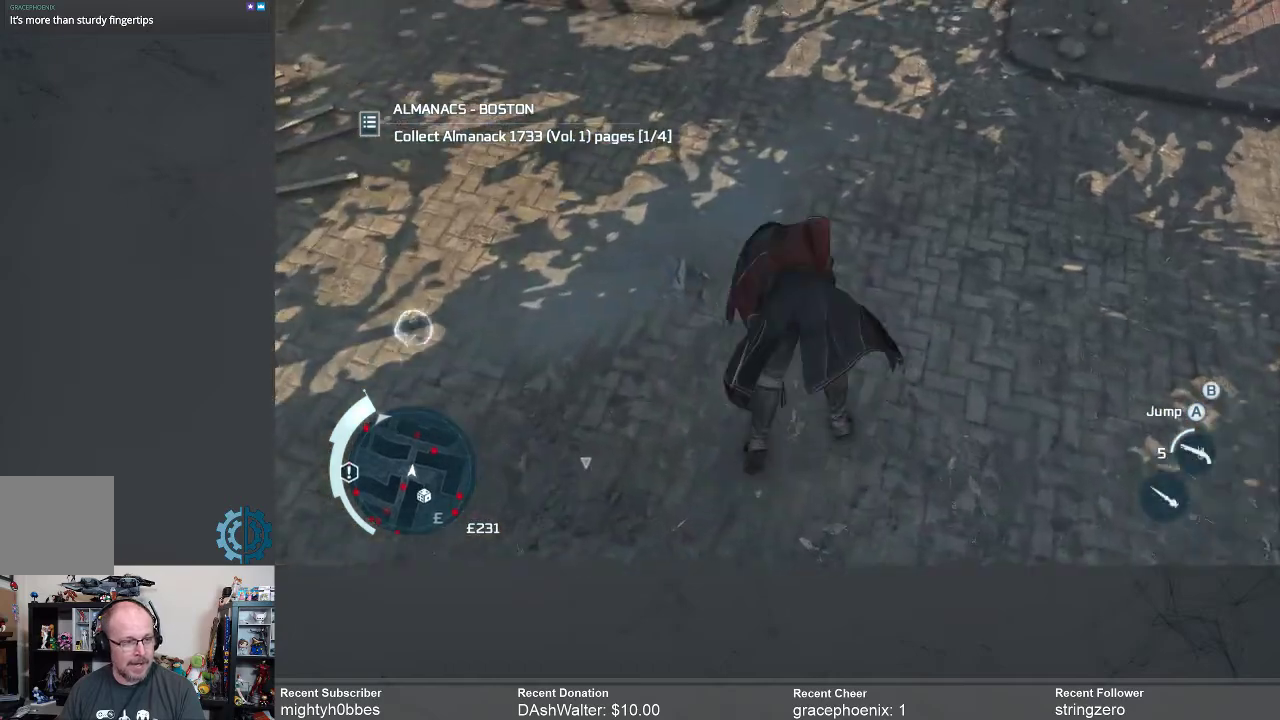
{"buttons": [], "left_stick": "up", "right_stick": "center", "events": [[67, "A", "up"], [367, "R2", "up"]]}
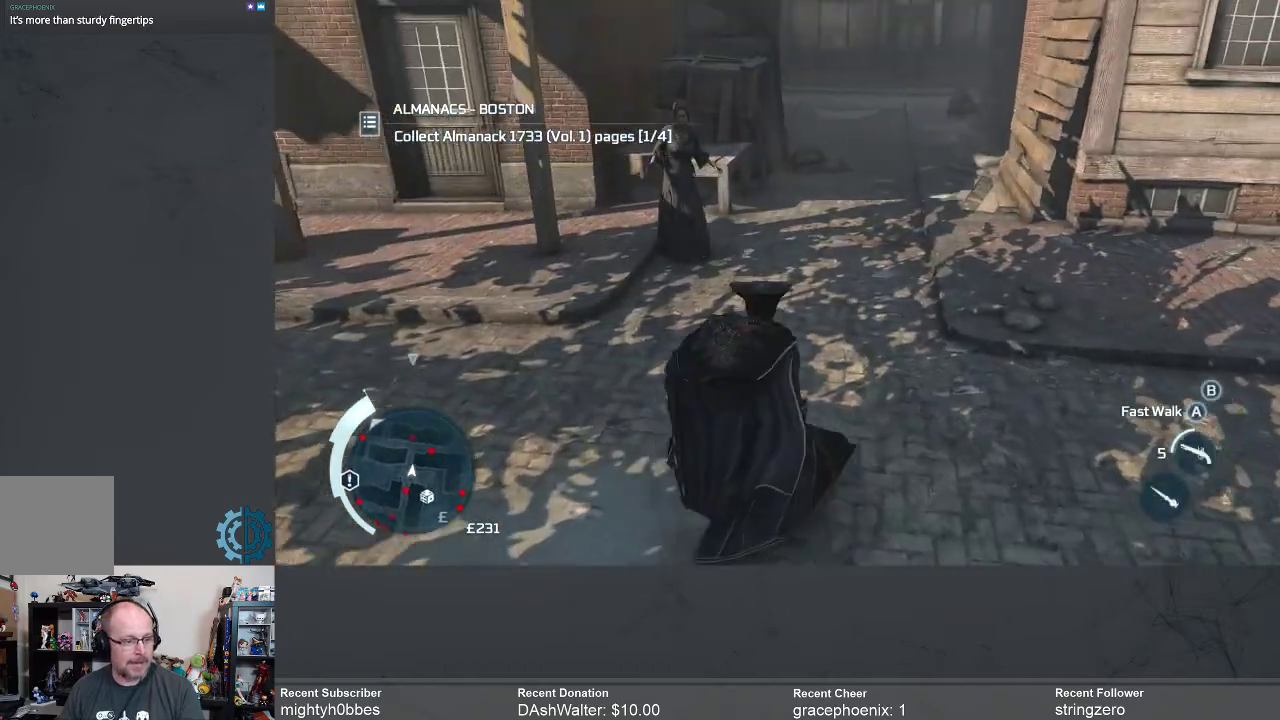
{"buttons": [], "left_stick": "up", "right_stick": "center", "events": []}
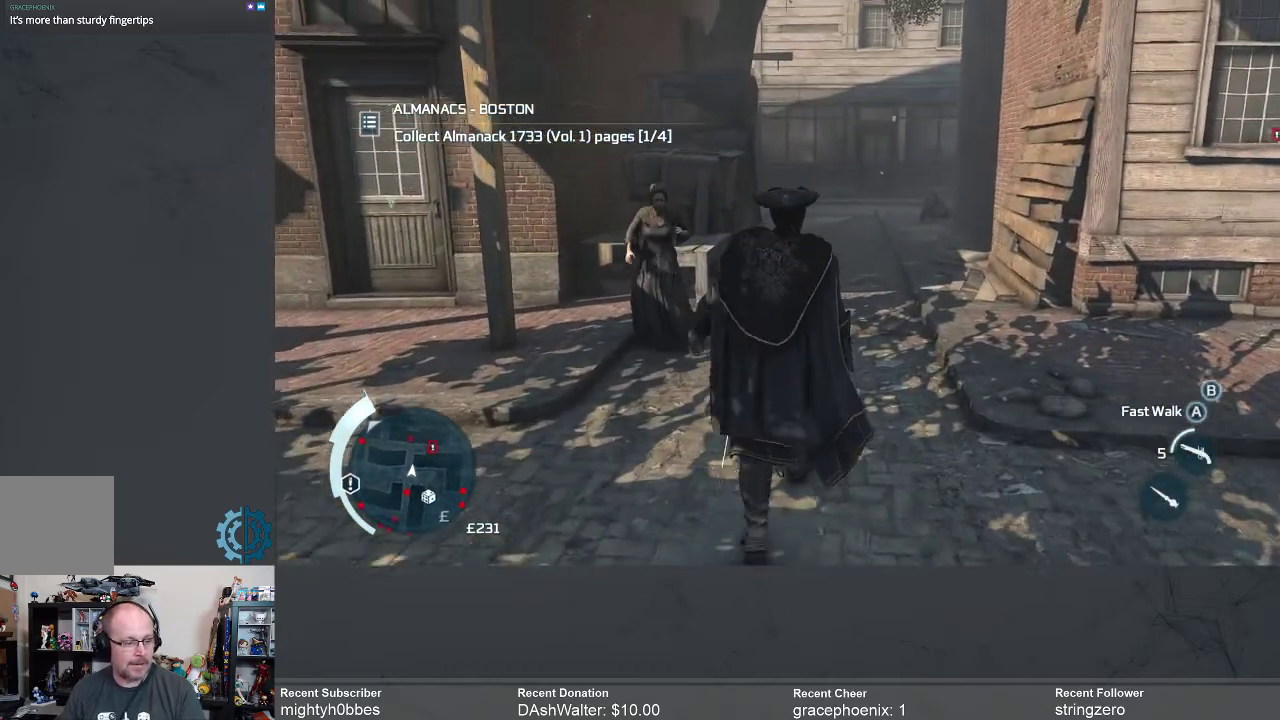
{"buttons": [], "left_stick": "up", "right_stick": "center", "events": []}
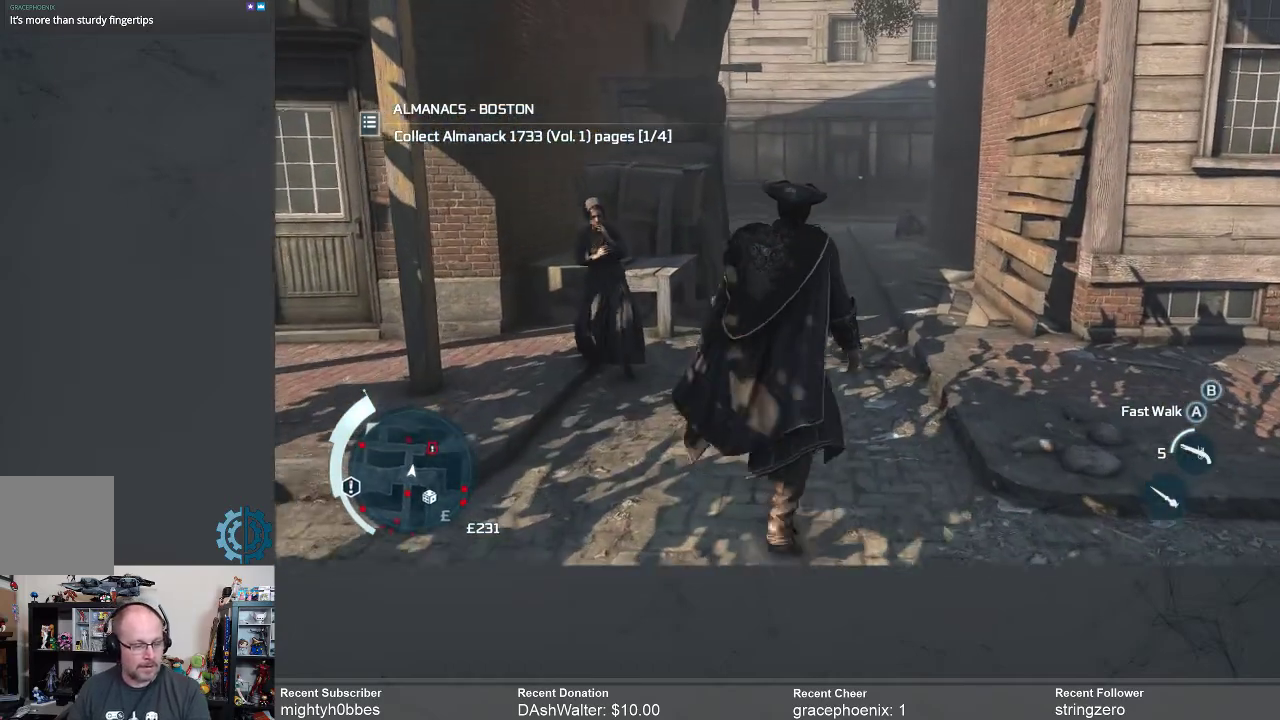
{"buttons": [], "left_stick": "up", "right_stick": "center", "events": []}
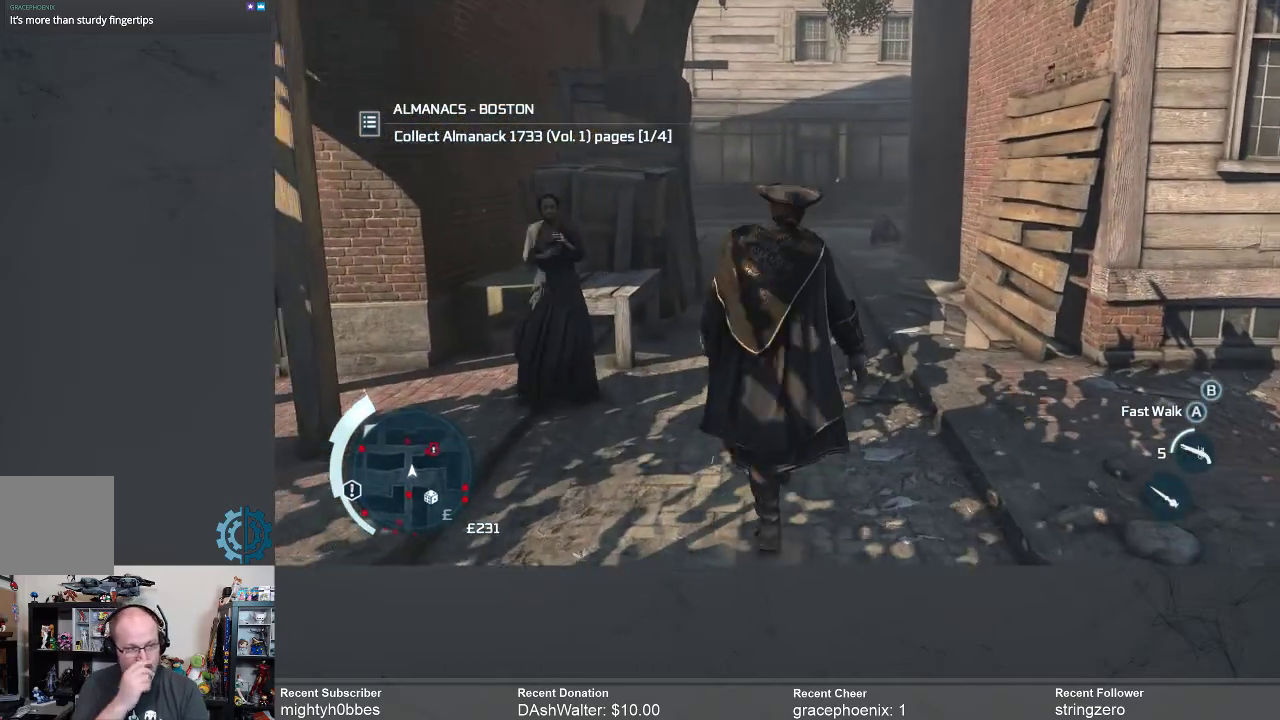
{"buttons": [], "left_stick": "up", "right_stick": "center", "events": []}
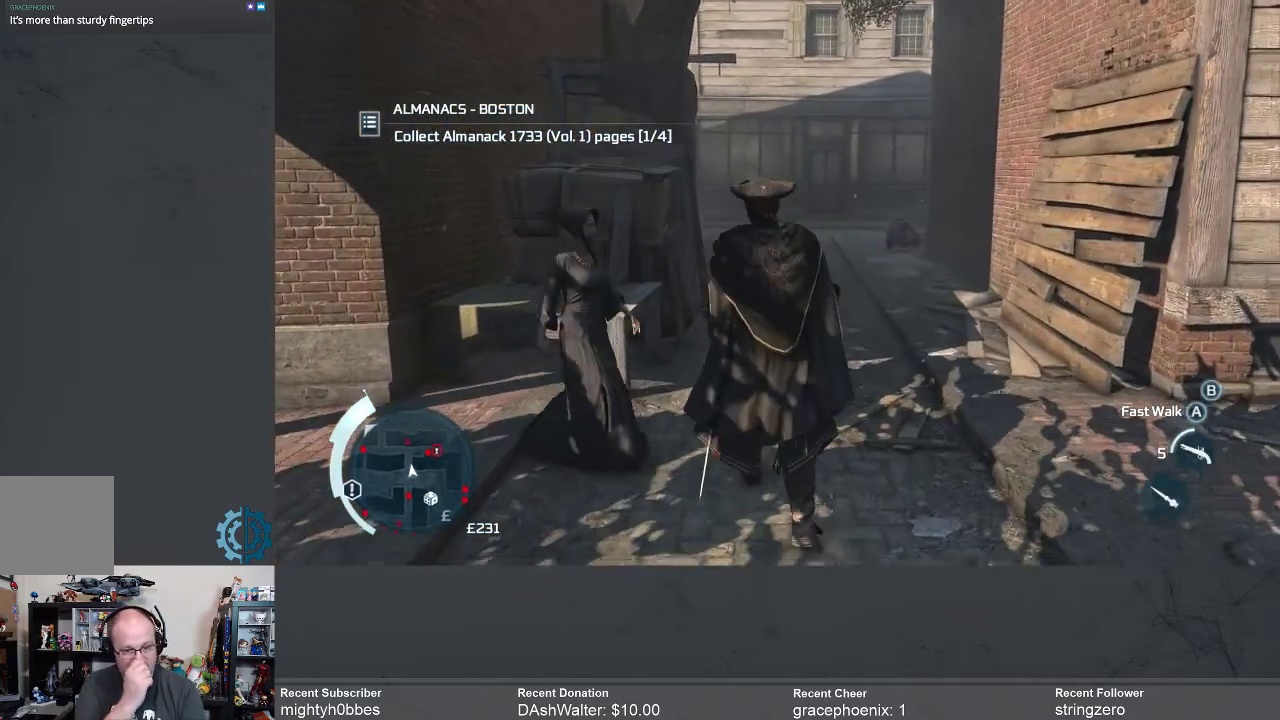
{"buttons": [], "left_stick": "up", "right_stick": "center", "events": []}
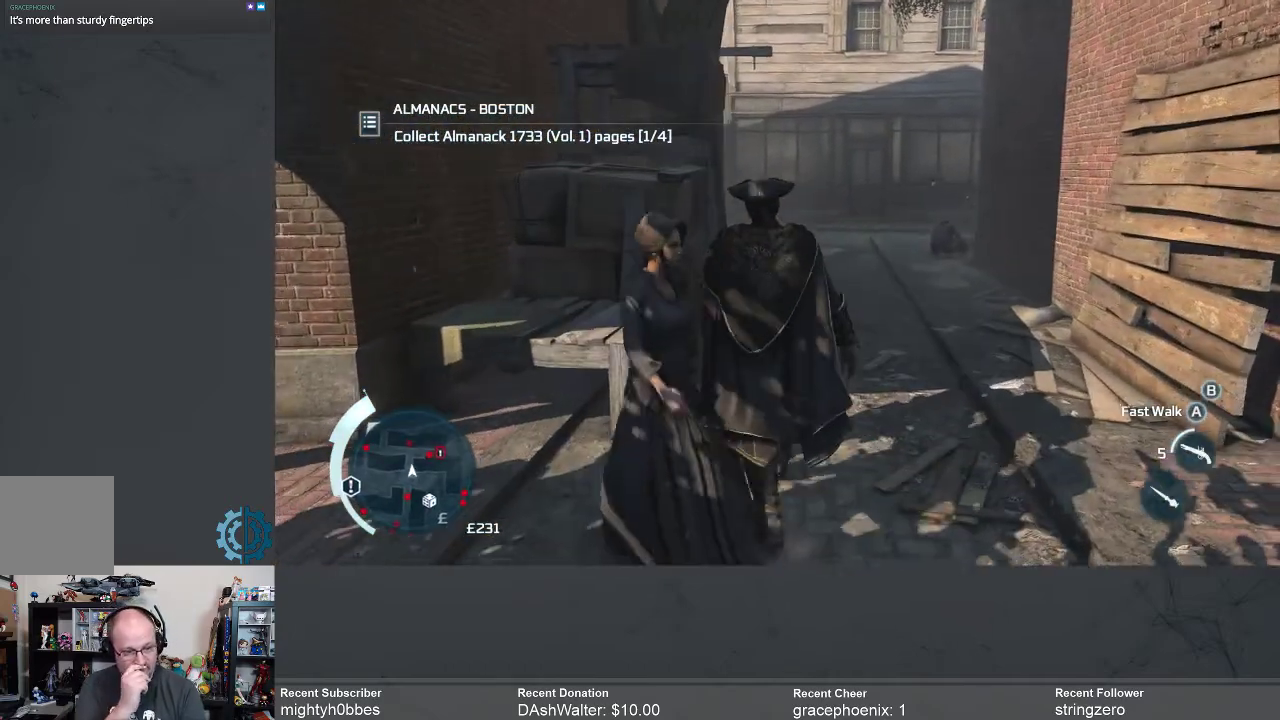
{"buttons": [], "left_stick": "up", "right_stick": "center", "events": []}
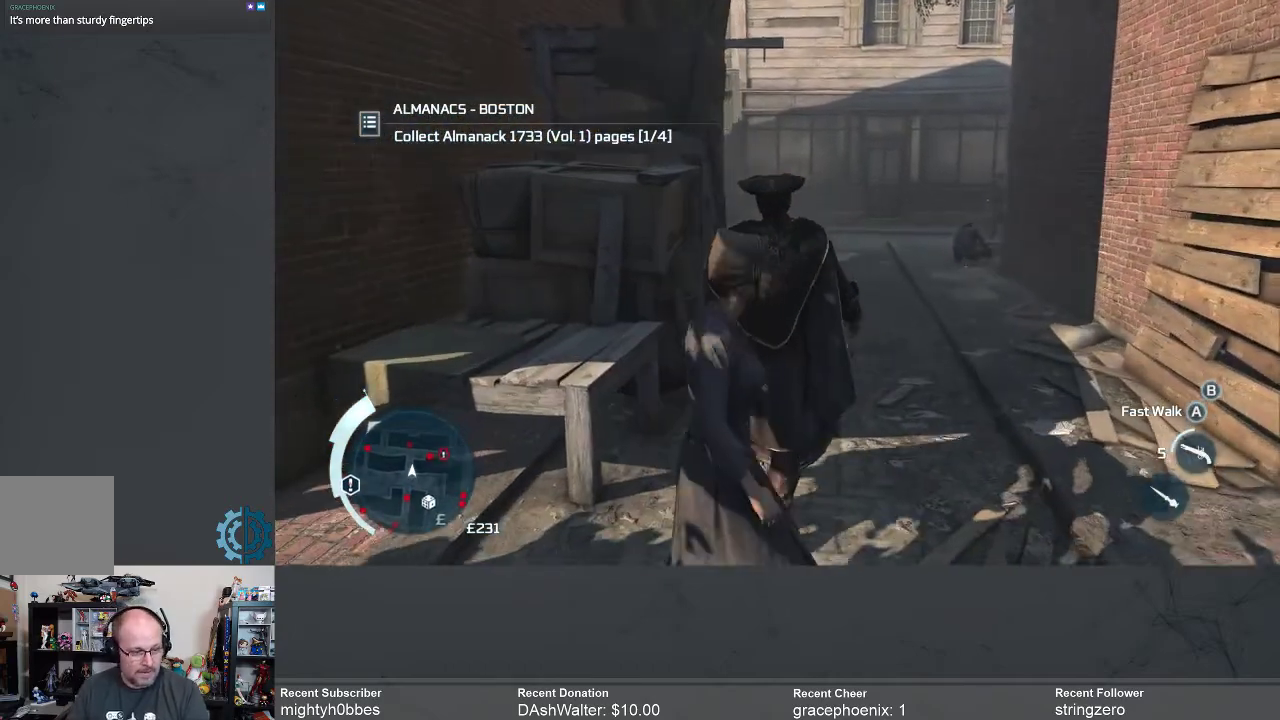
{"buttons": [], "left_stick": "up", "right_stick": "center", "events": []}
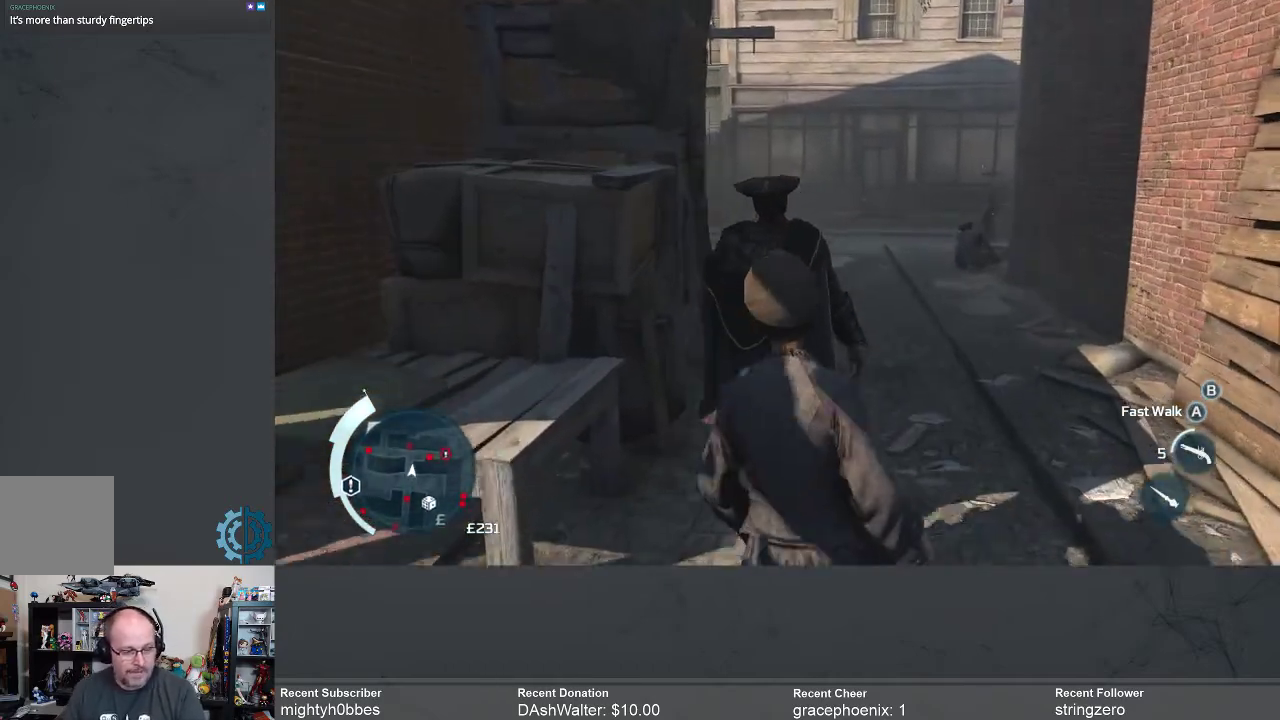
{"buttons": [], "left_stick": "up", "right_stick": "center", "events": []}
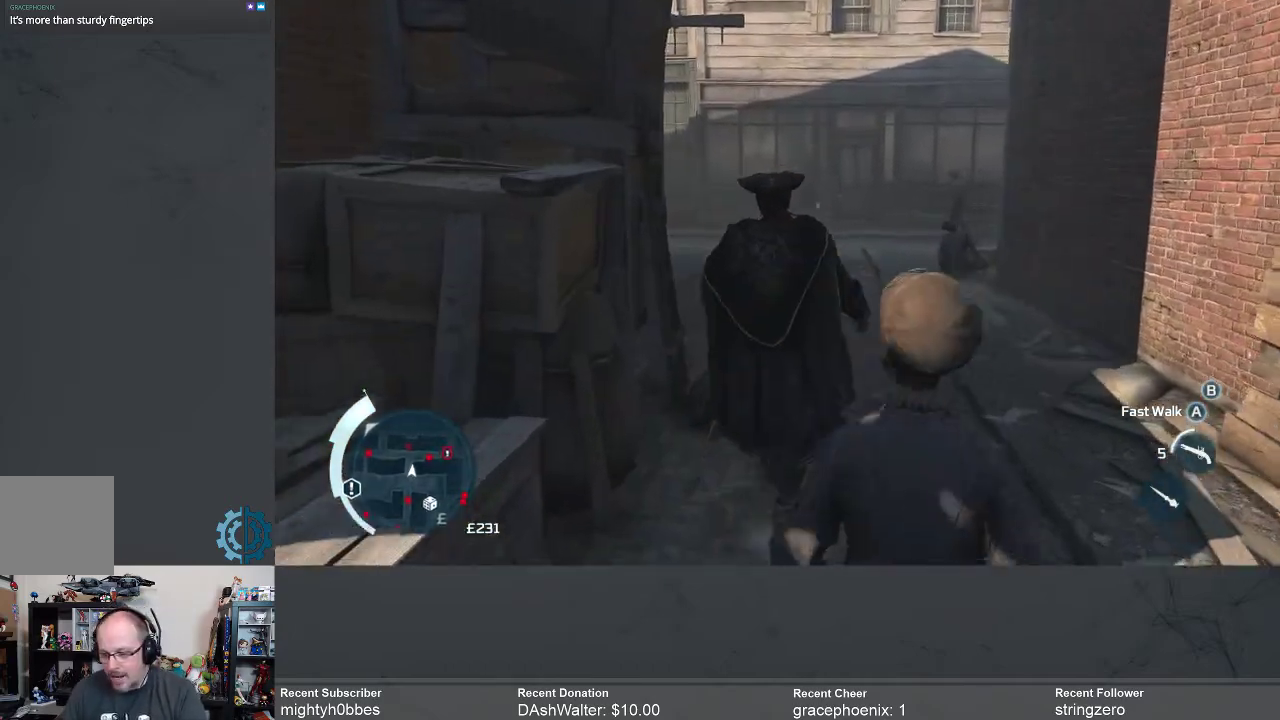
{"buttons": [], "left_stick": "up", "right_stick": "center", "events": []}
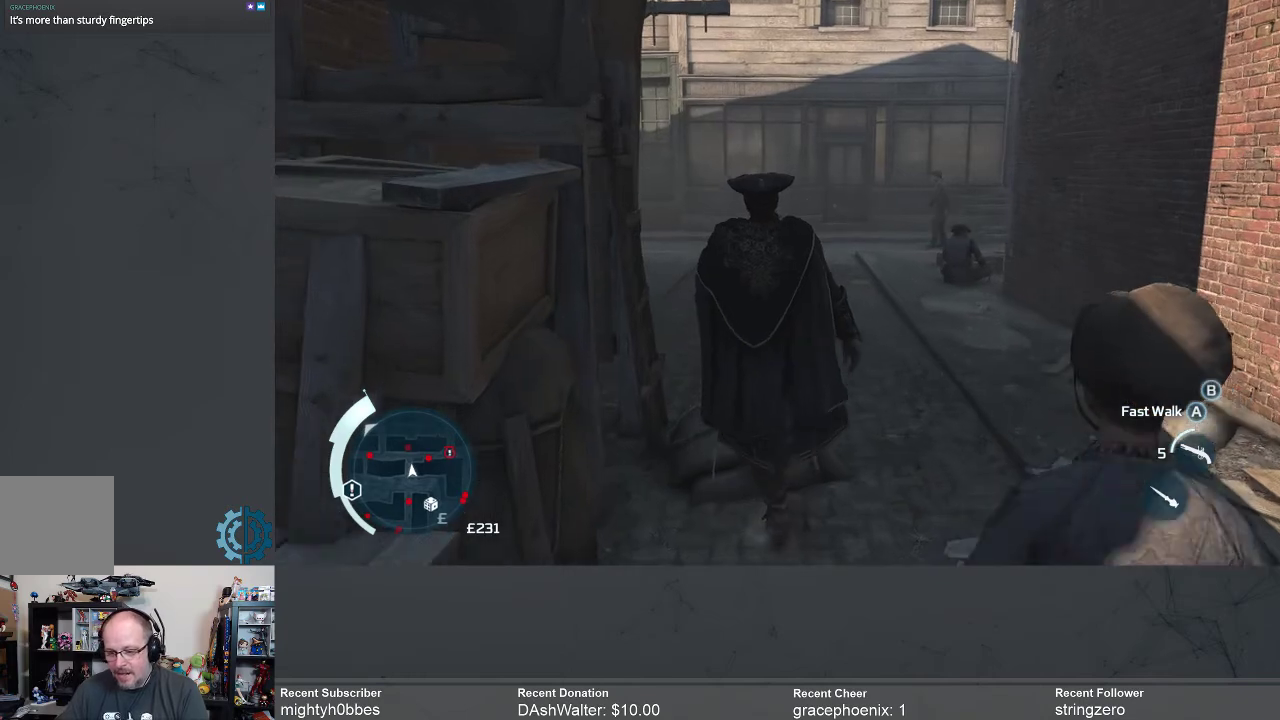
{"buttons": [], "left_stick": "up", "right_stick": "center", "events": []}
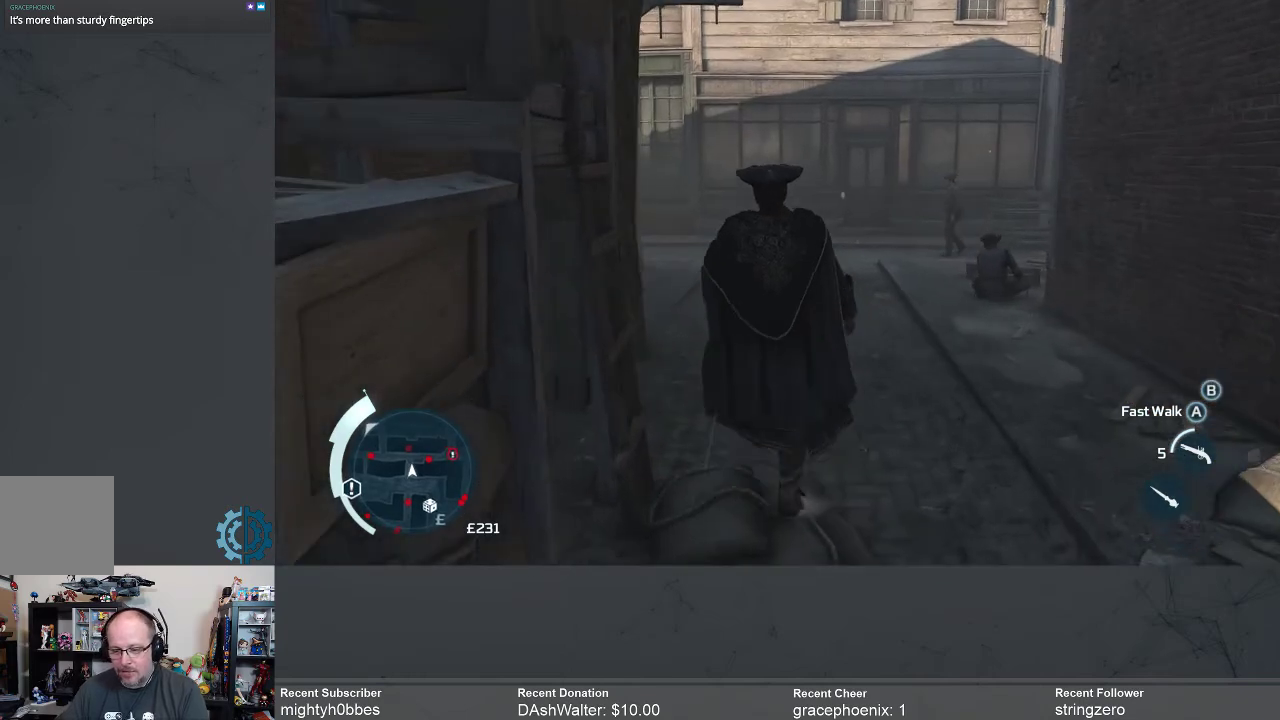
{"buttons": [], "left_stick": "up", "right_stick": "center", "events": []}
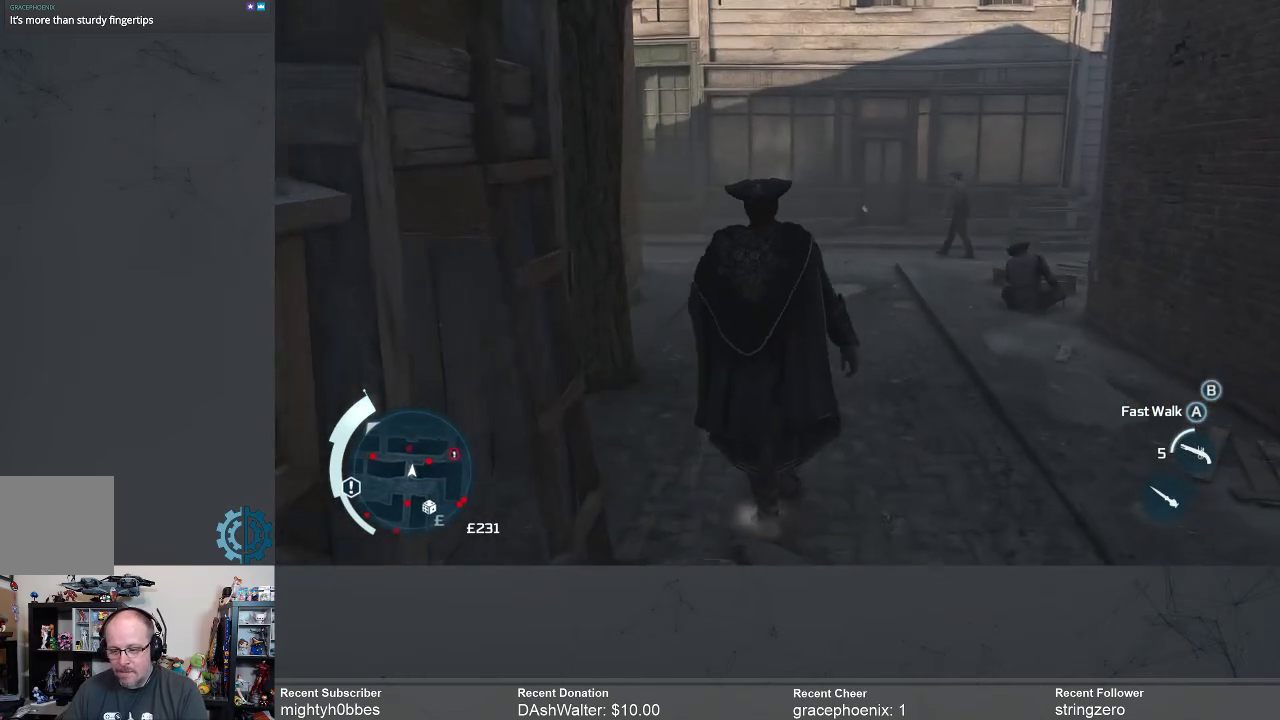
{"buttons": ["SELECT"], "left_stick": "center", "right_stick": "center", "events": [[33, "left_stick", "center"], [467, "SELECT", "down"]]}
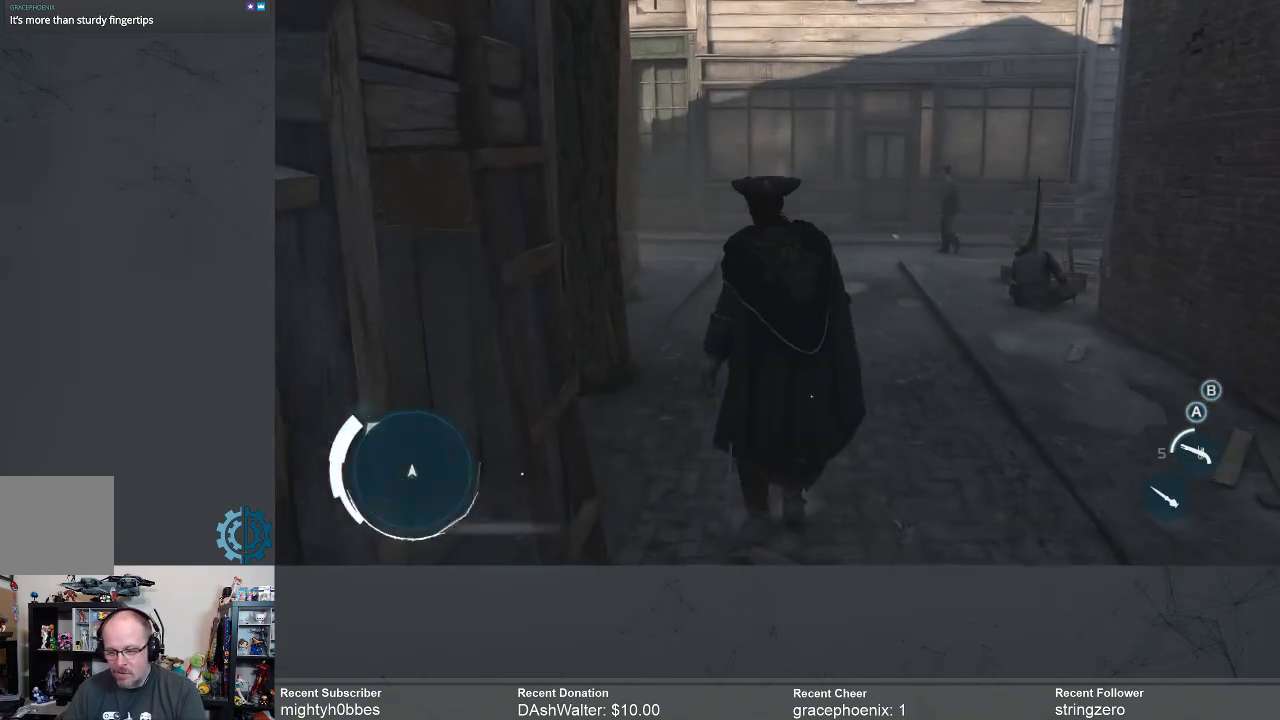
{"buttons": [], "left_stick": "center", "right_stick": "center", "events": [[100, "SELECT", "up"]]}
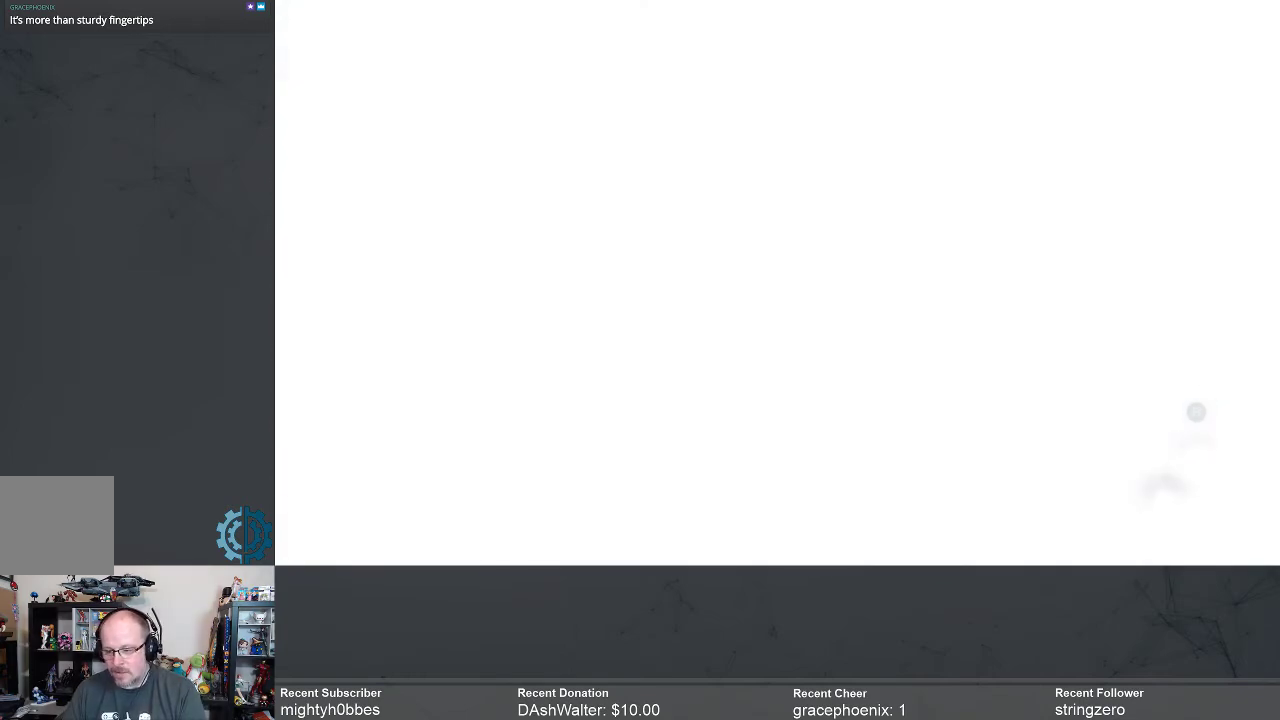
{"buttons": [], "left_stick": "center", "right_stick": "center", "events": []}
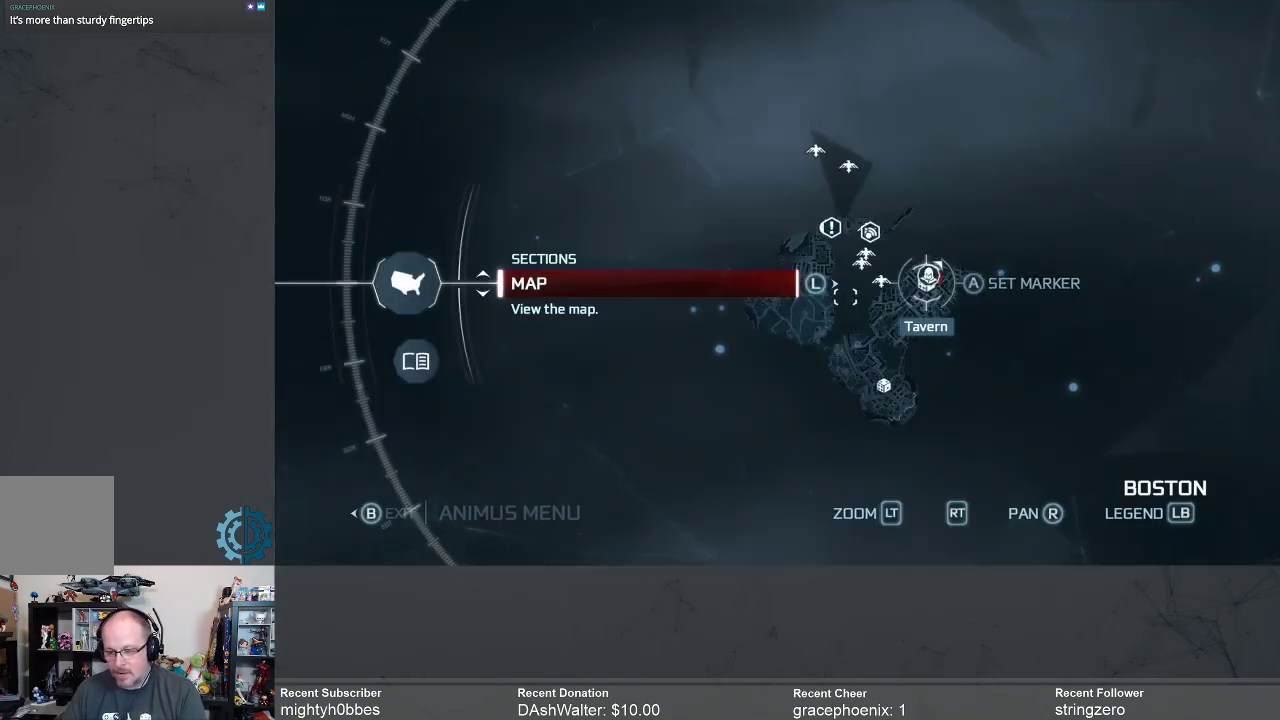
{"buttons": [], "left_stick": "center", "right_stick": "center", "events": []}
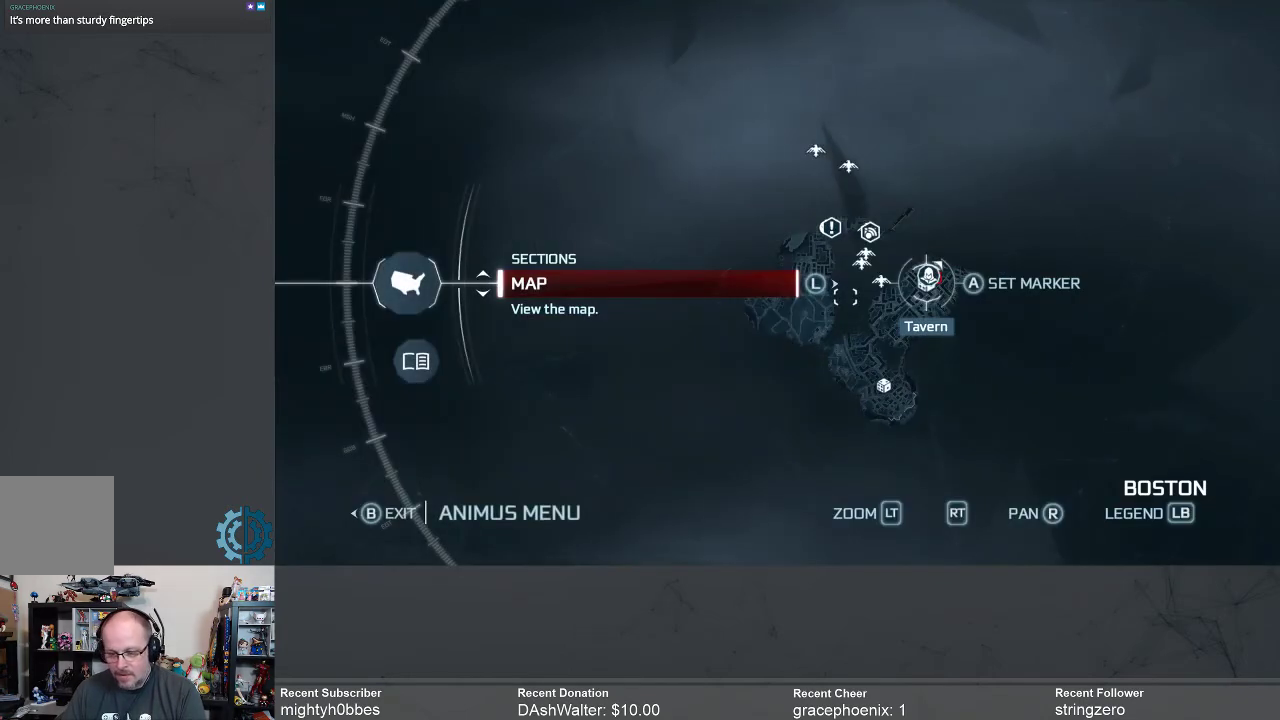
{"buttons": [], "left_stick": "center", "right_stick": "center", "events": []}
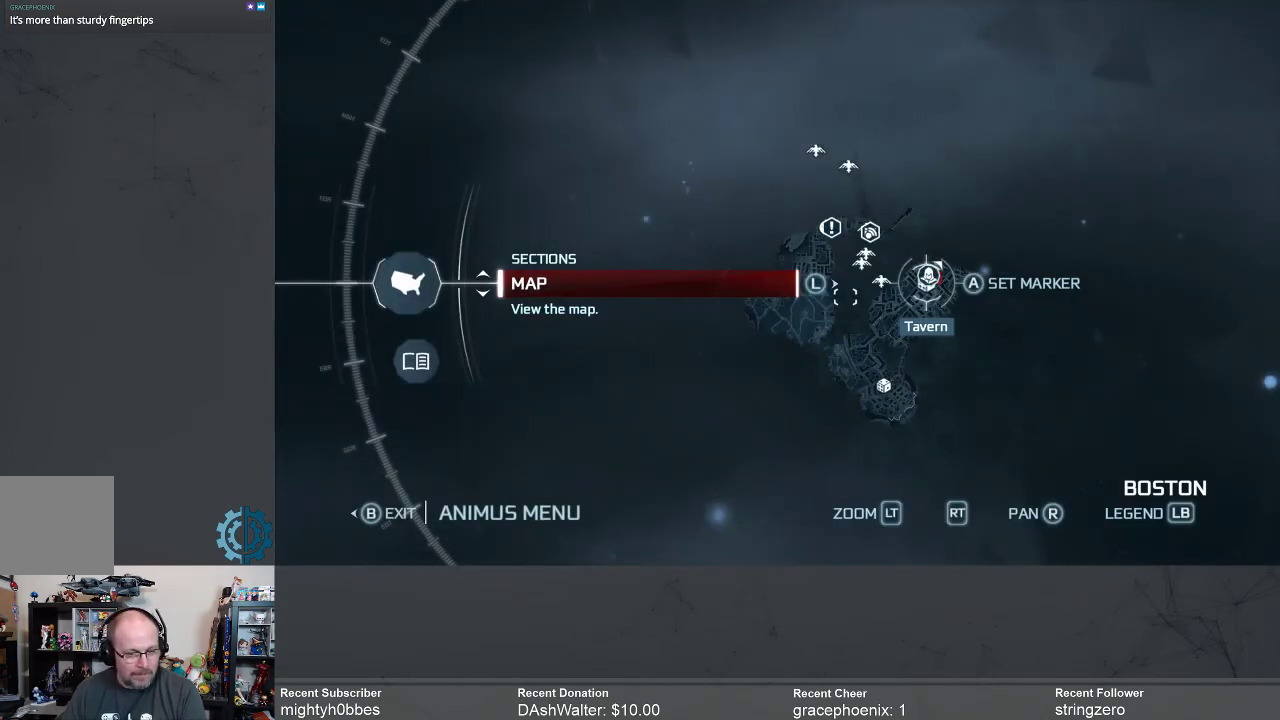
{"buttons": [], "left_stick": "down", "right_stick": "center", "events": [[300, "left_stick", "down"]]}